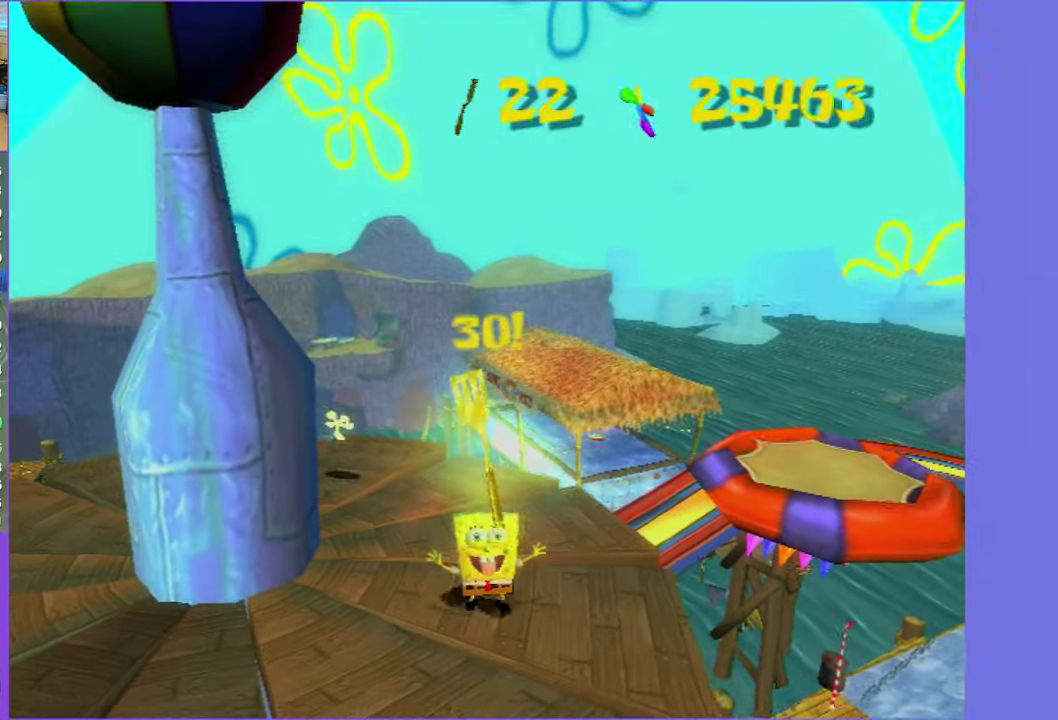
Gameplay with a controller (Xbox layout); each line is a JSON object with the inputs held at the frame after it. "events" lists button and stick changes between this image and that frame as [ms after this image, input, new state], when the widget could be followed in between. Not read: L3 R3.
{"buttons": [], "left_stick": "center", "right_stick": "center", "events": []}
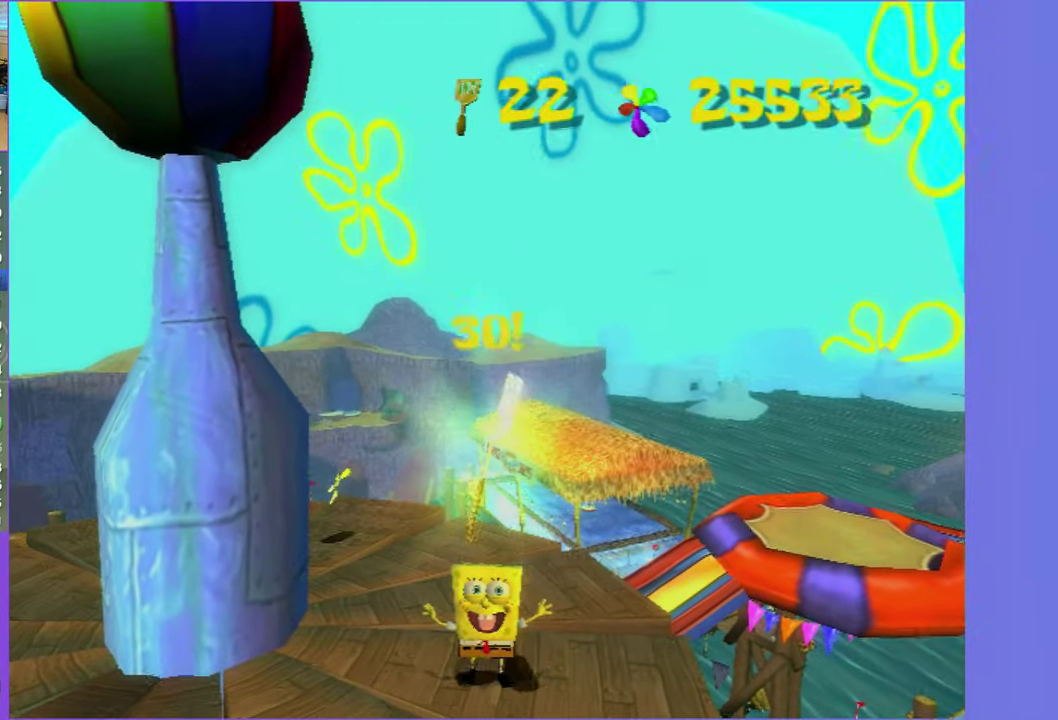
{"buttons": [], "left_stick": "center", "right_stick": "center", "events": []}
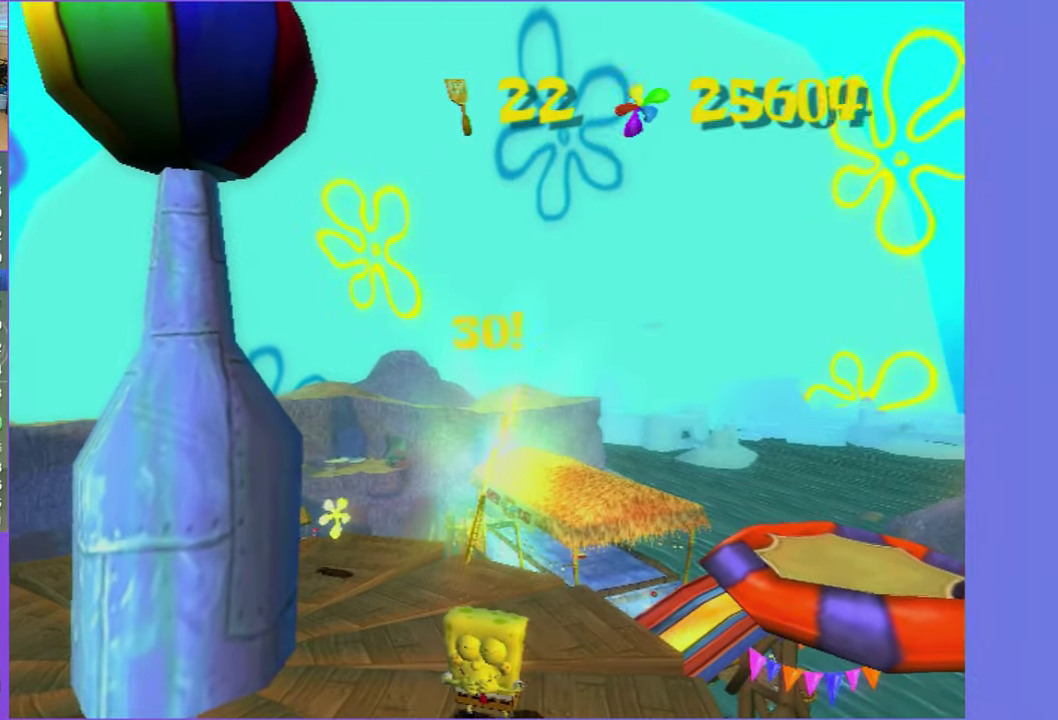
{"buttons": [], "left_stick": "center", "right_stick": "center", "events": []}
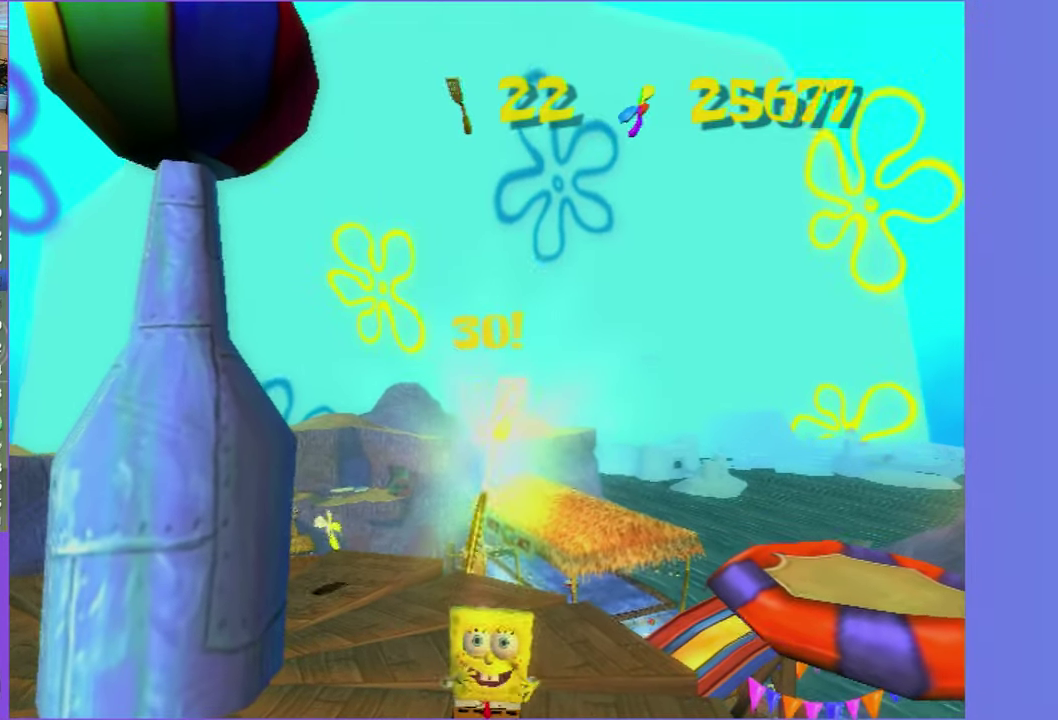
{"buttons": [], "left_stick": "up", "right_stick": "center", "events": [[250, "left_stick", "up"]]}
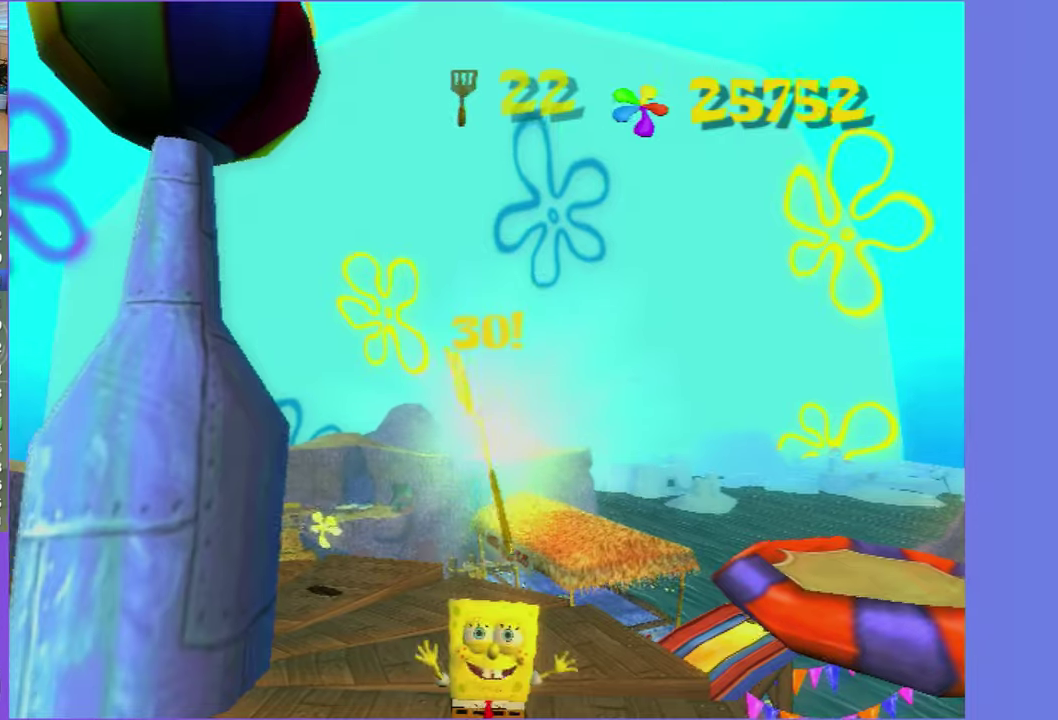
{"buttons": [], "left_stick": "up", "right_stick": "center", "events": []}
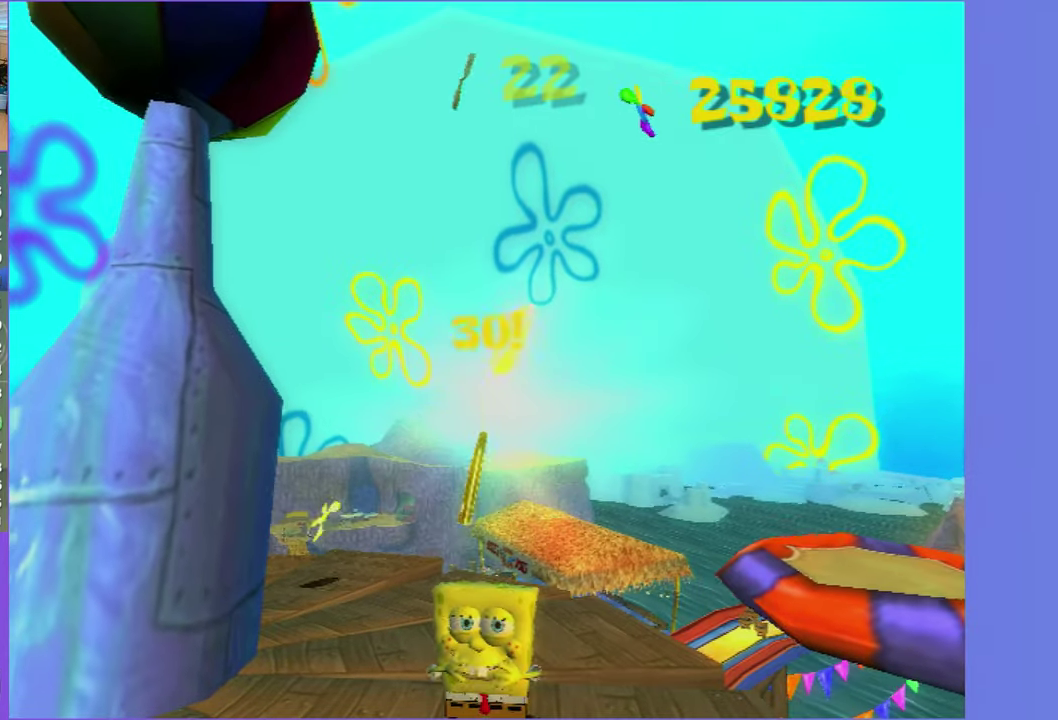
{"buttons": [], "left_stick": "up", "right_stick": "center", "events": []}
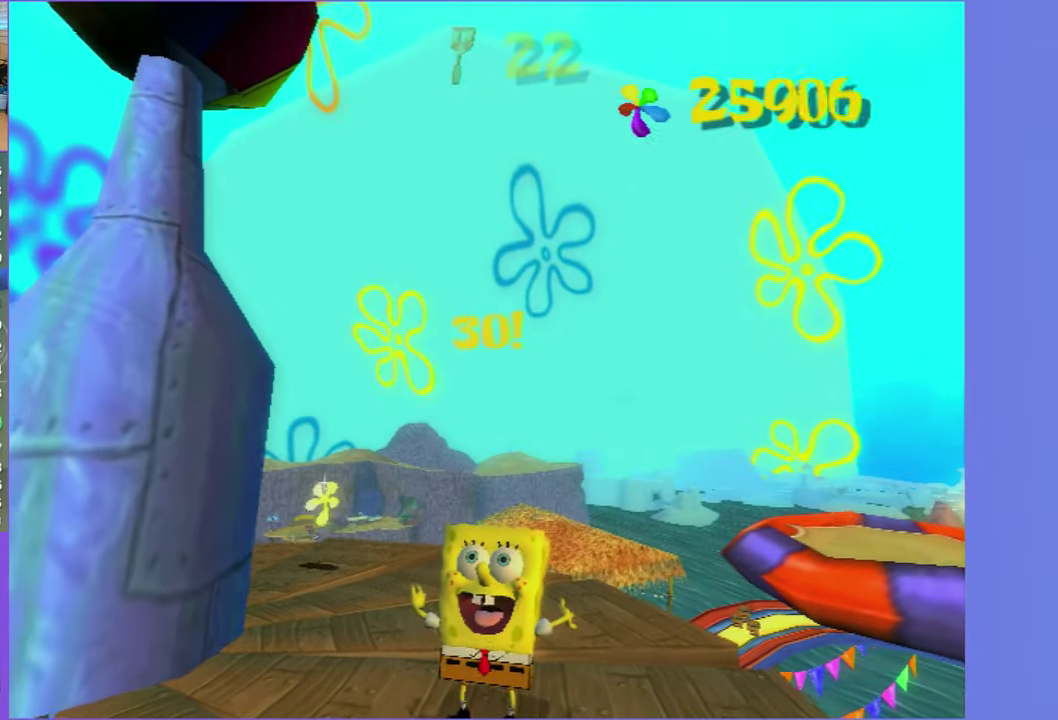
{"buttons": [], "left_stick": "up", "right_stick": "center", "events": []}
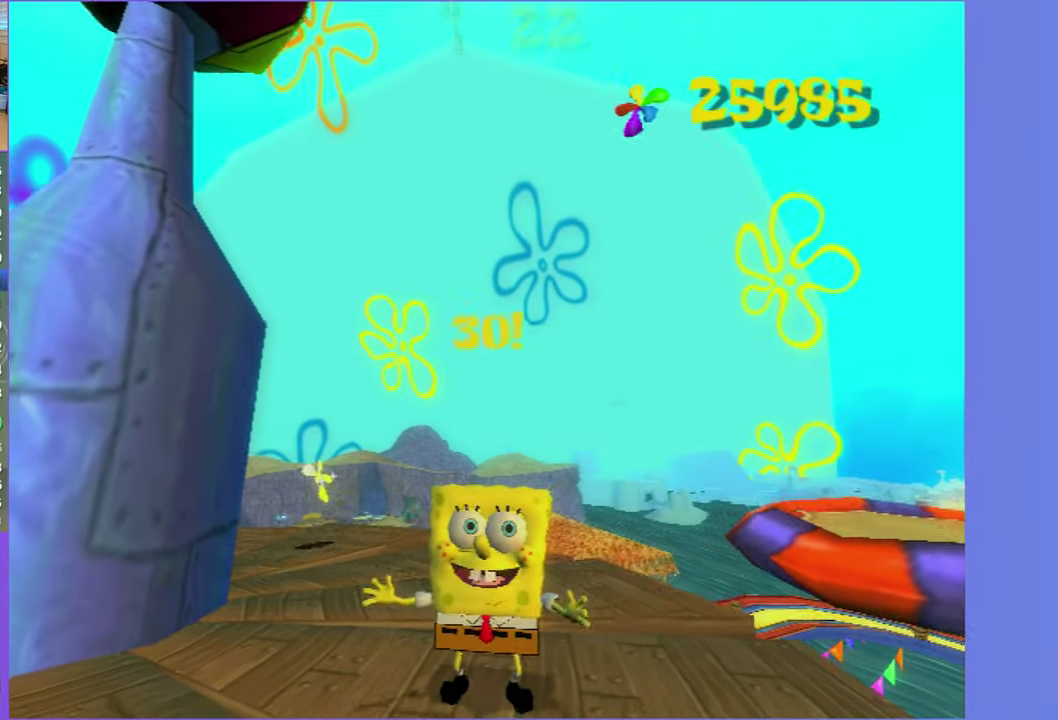
{"buttons": [], "left_stick": "up", "right_stick": "up", "events": [[233, "right_stick", "up"]]}
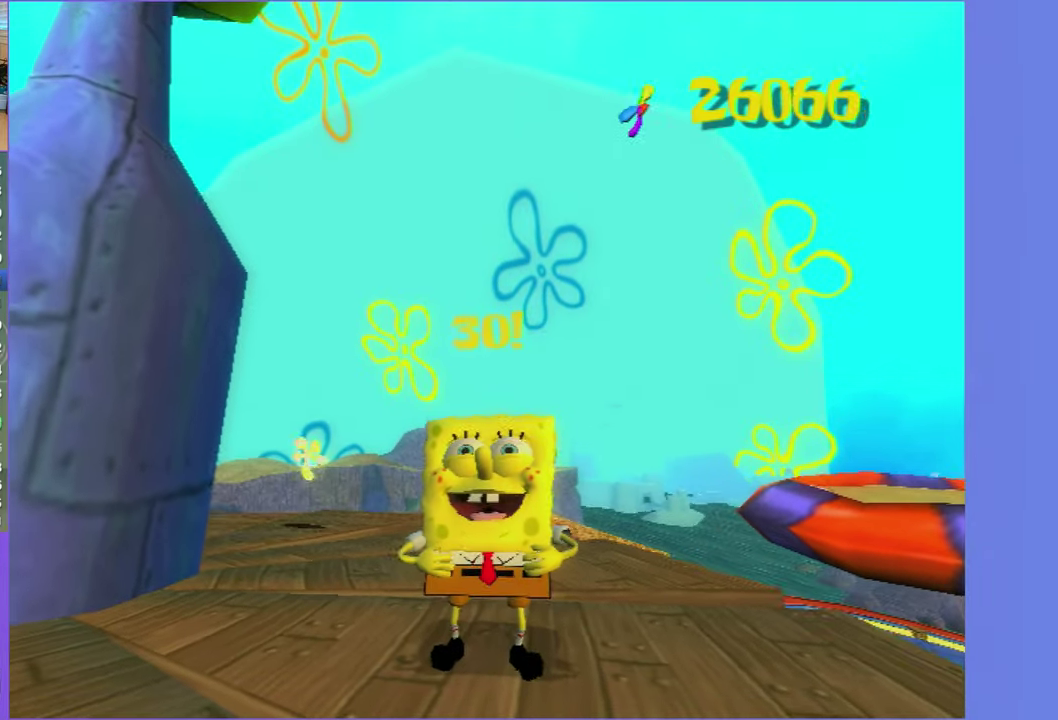
{"buttons": [], "left_stick": "up", "right_stick": "up", "events": []}
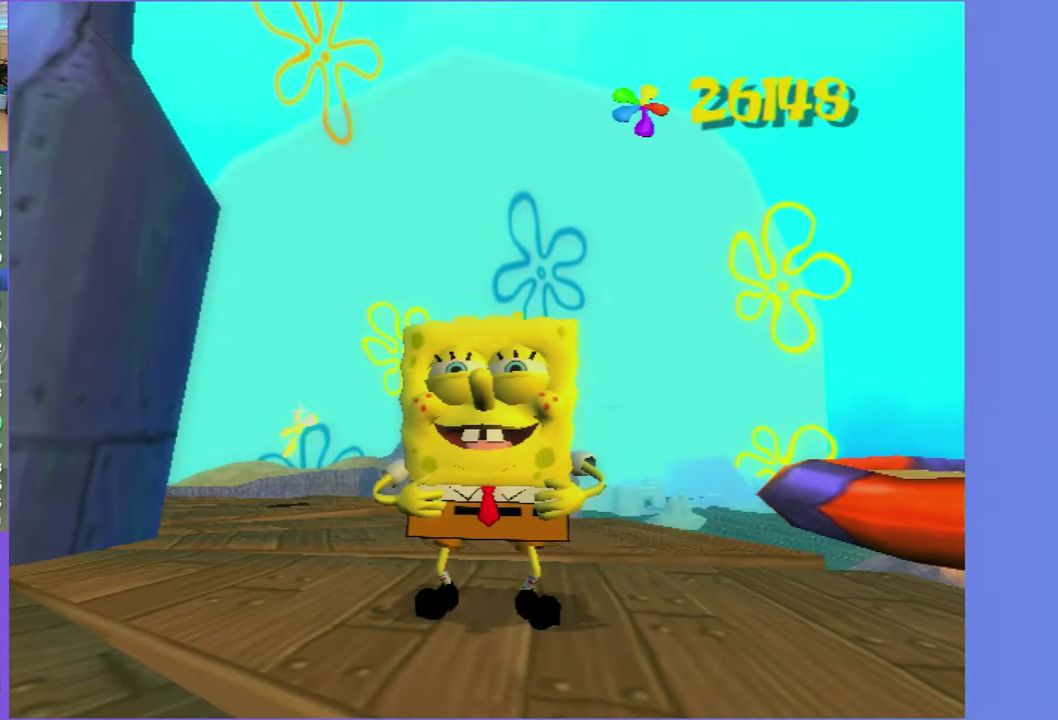
{"buttons": [], "left_stick": "up", "right_stick": "up", "events": []}
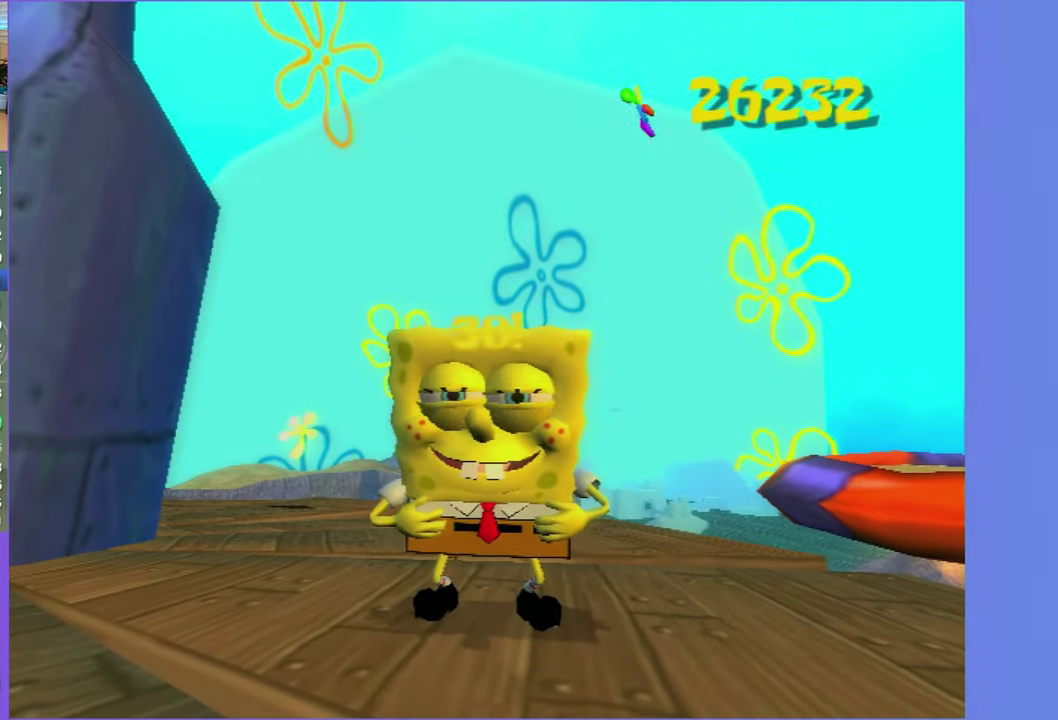
{"buttons": [], "left_stick": "up", "right_stick": "up", "events": [[350, "A", "down"], [466, "A", "up"]]}
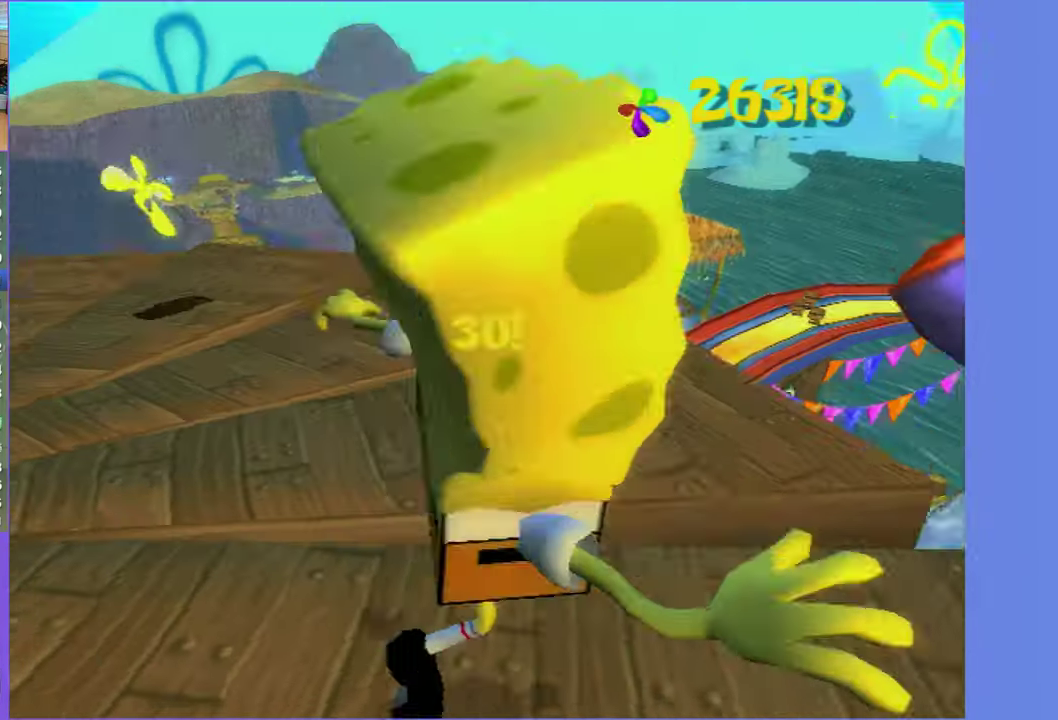
{"buttons": [], "left_stick": "up", "right_stick": "up", "events": [[183, "left_stick", "up-left"], [433, "left_stick", "up"]]}
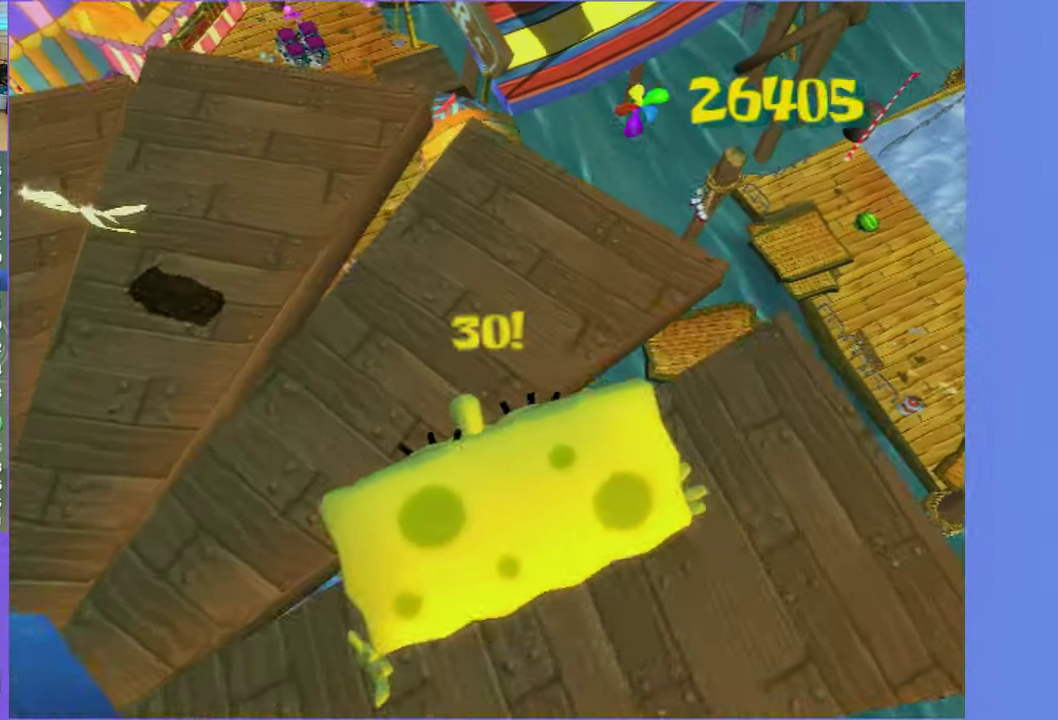
{"buttons": ["A"], "left_stick": "up", "right_stick": "up", "events": [[250, "A", "down"]]}
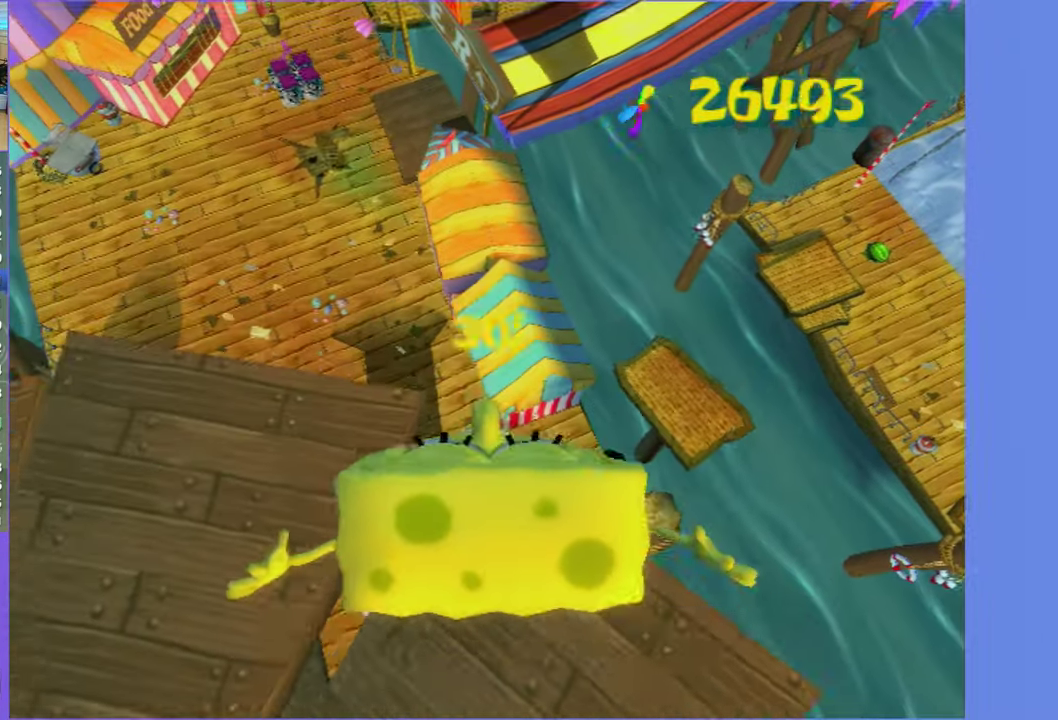
{"buttons": [], "left_stick": "up", "right_stick": "up", "events": [[83, "A", "up"]]}
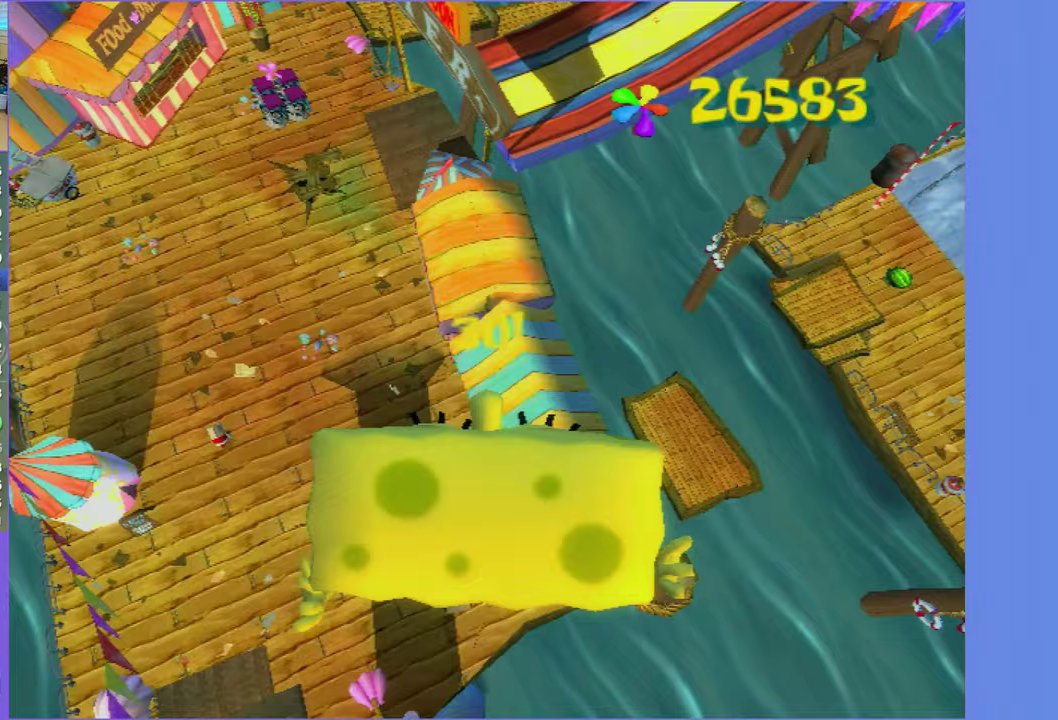
{"buttons": [], "left_stick": "up", "right_stick": "up", "events": []}
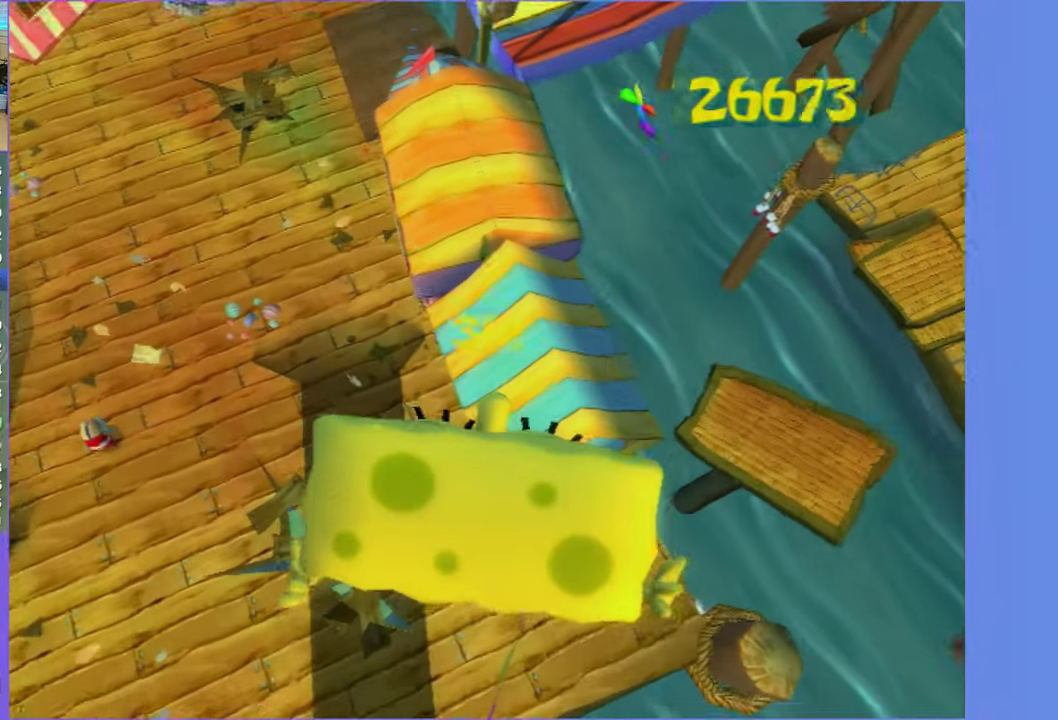
{"buttons": [], "left_stick": "up", "right_stick": "center", "events": [[317, "right_stick", "center"]]}
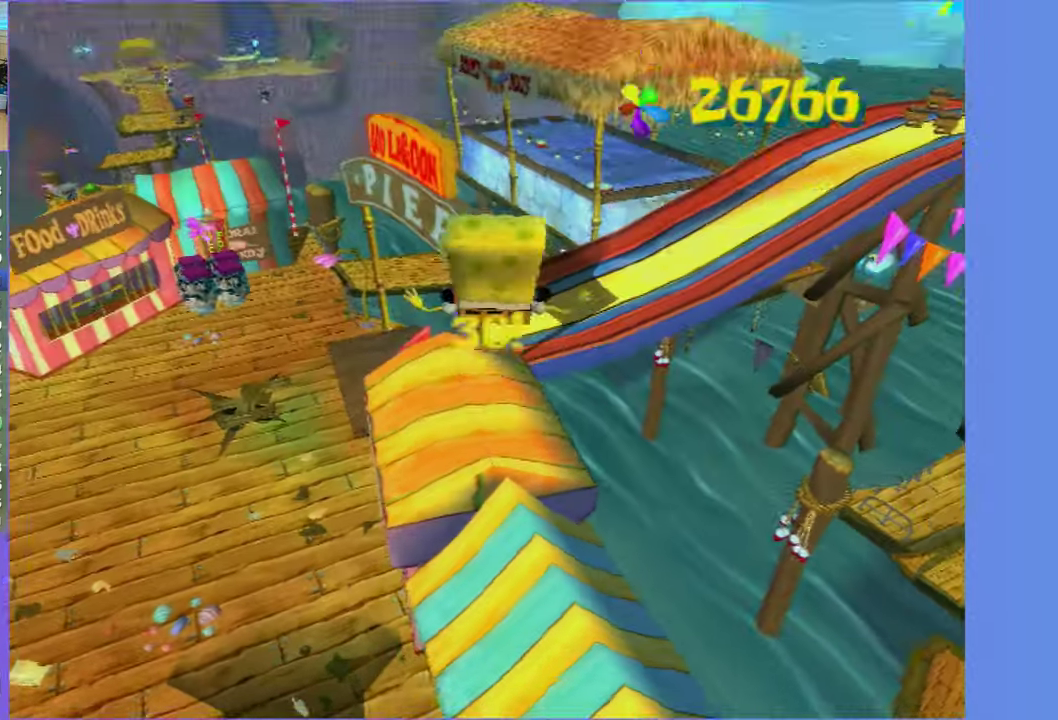
{"buttons": [], "left_stick": "up", "right_stick": "center", "events": []}
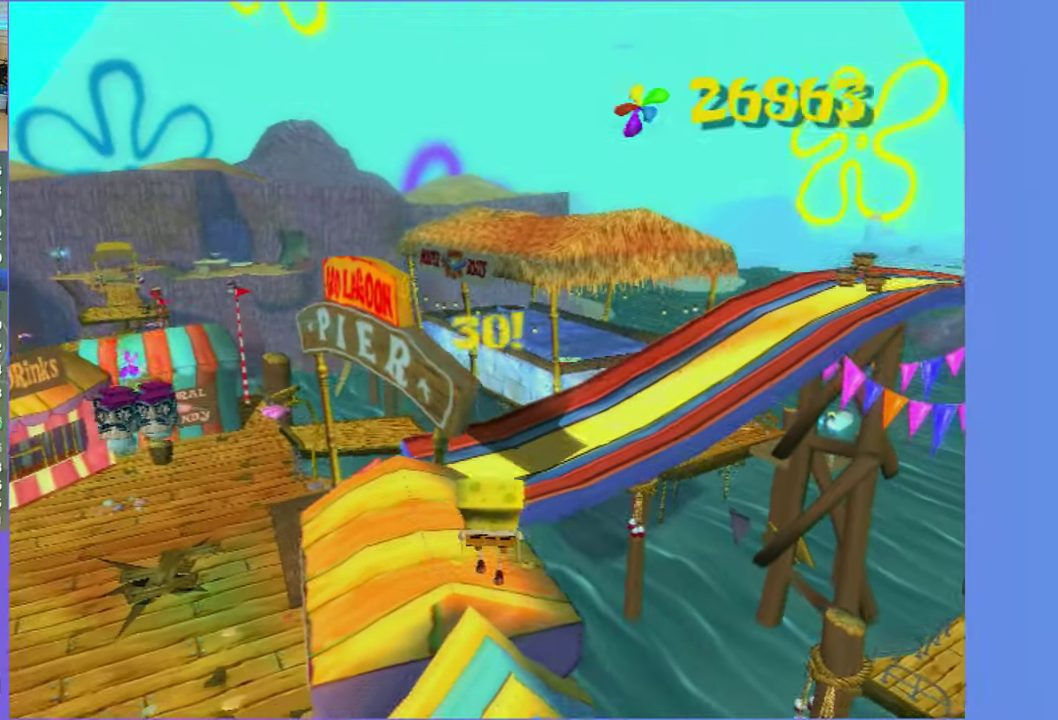
{"buttons": ["A"], "left_stick": "up", "right_stick": "center", "events": [[217, "A", "down"], [350, "A", "up"], [483, "A", "down"]]}
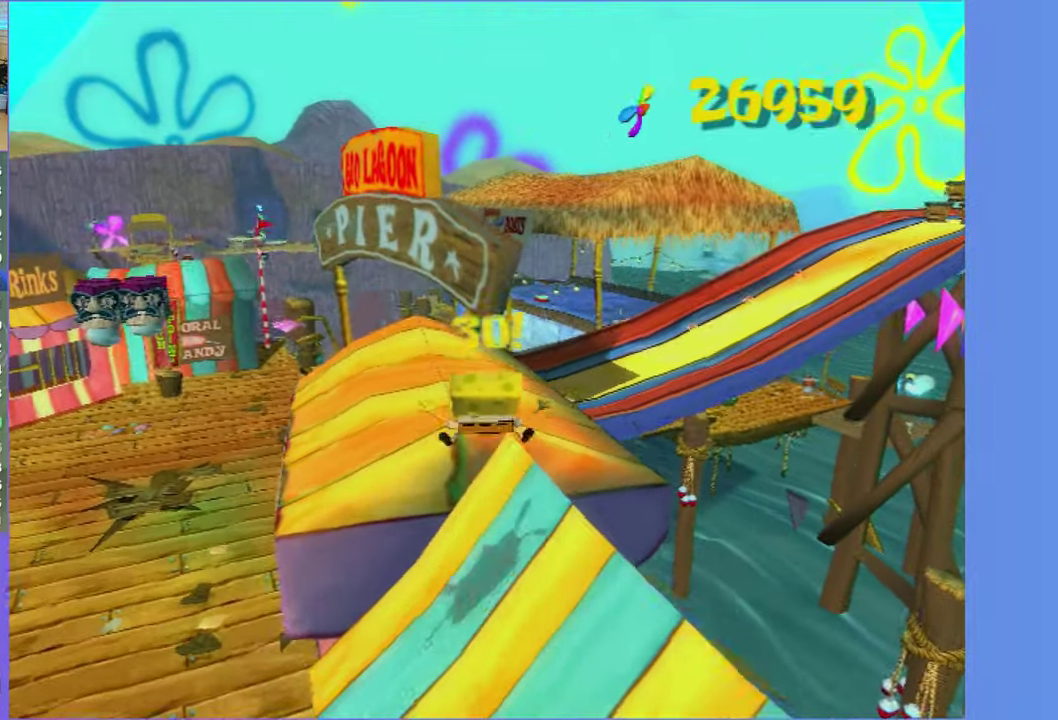
{"buttons": [], "left_stick": "up", "right_stick": "center", "events": [[117, "A", "up"]]}
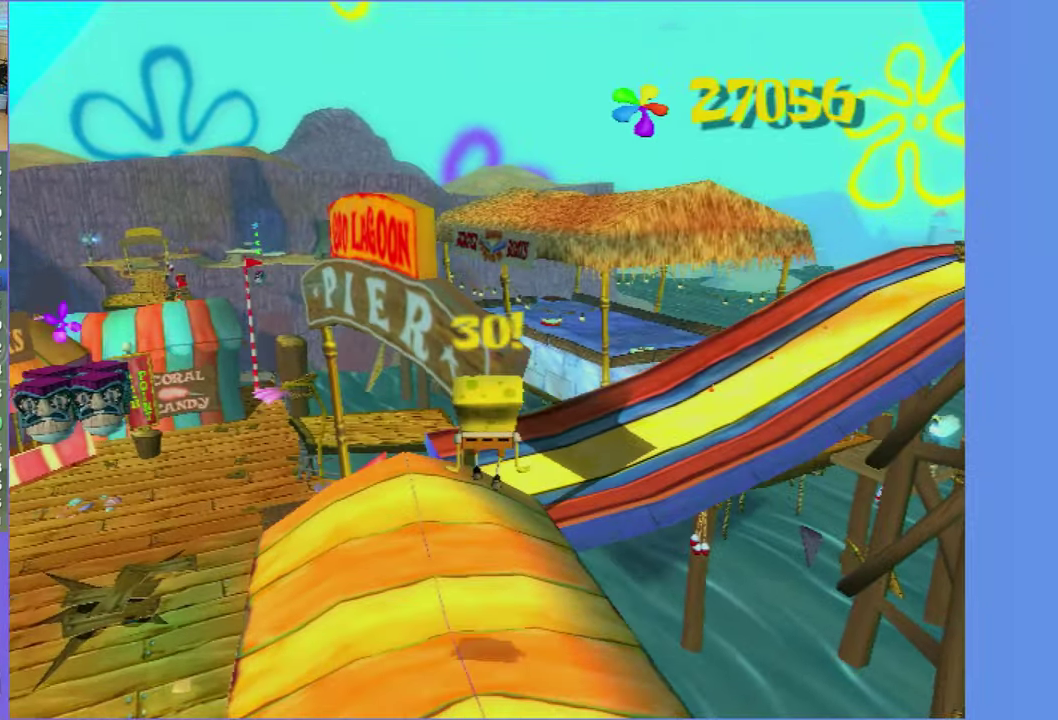
{"buttons": [], "left_stick": "up", "right_stick": "center", "events": [[117, "right_stick", "left"], [267, "right_stick", "center"]]}
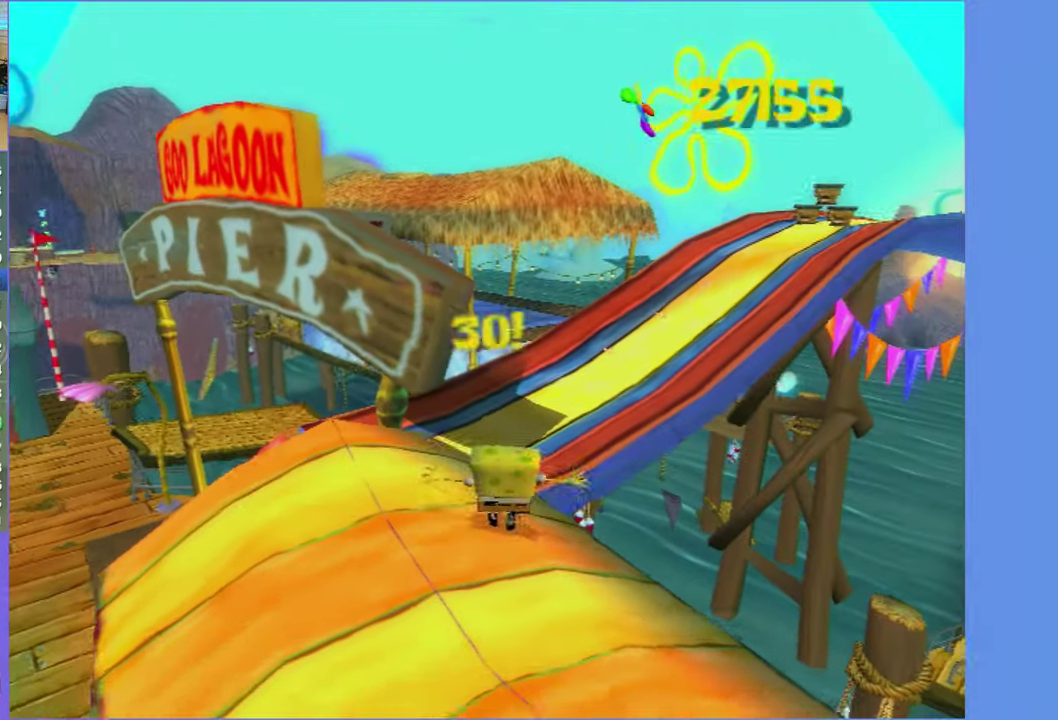
{"buttons": ["A"], "left_stick": "up", "right_stick": "center", "events": [[267, "A", "down"]]}
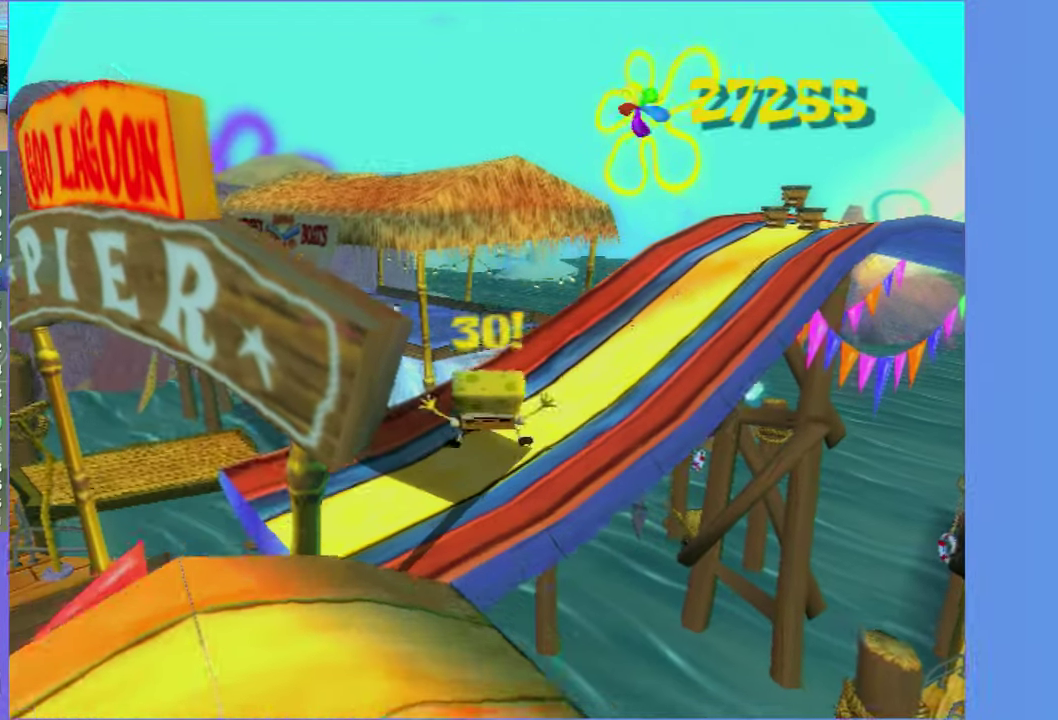
{"buttons": ["A"], "left_stick": "up", "right_stick": "center", "events": [[100, "A", "up"], [317, "A", "down"]]}
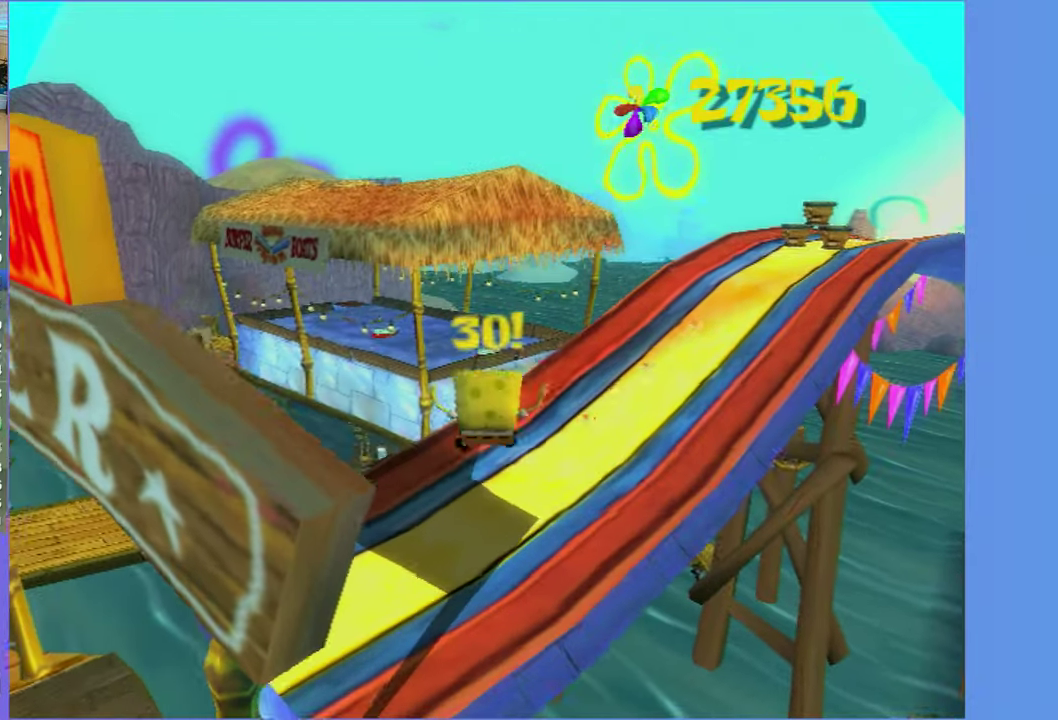
{"buttons": ["A", "X"], "left_stick": "up", "right_stick": "center", "events": [[183, "X", "down"]]}
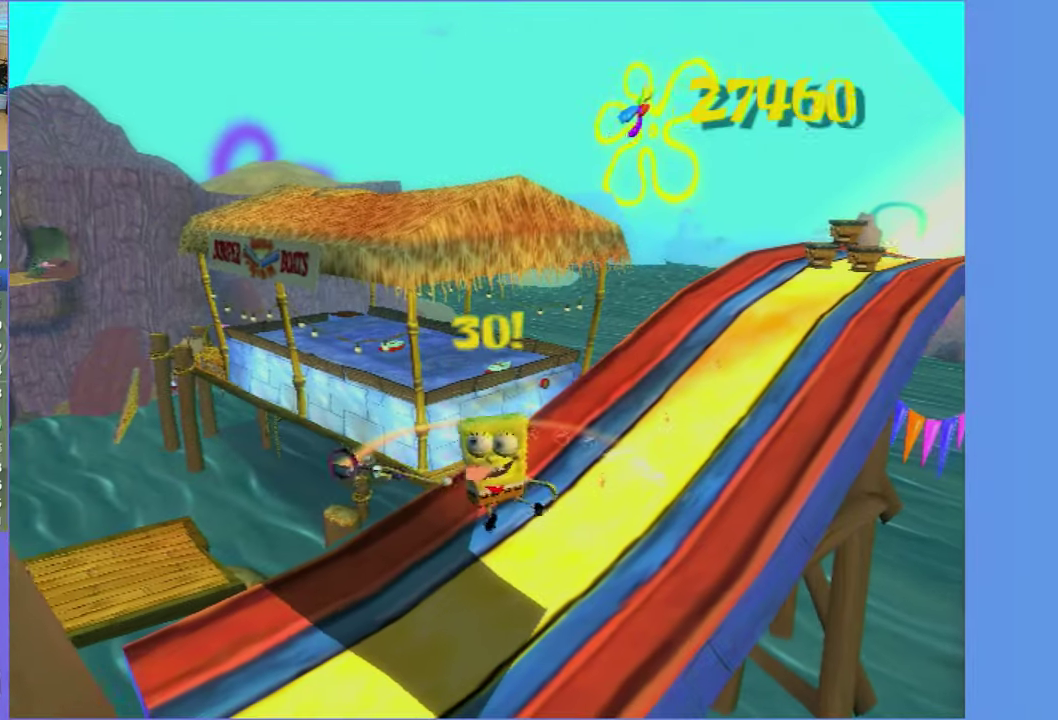
{"buttons": [], "left_stick": "up", "right_stick": "center", "events": [[100, "X", "up"], [117, "A", "up"]]}
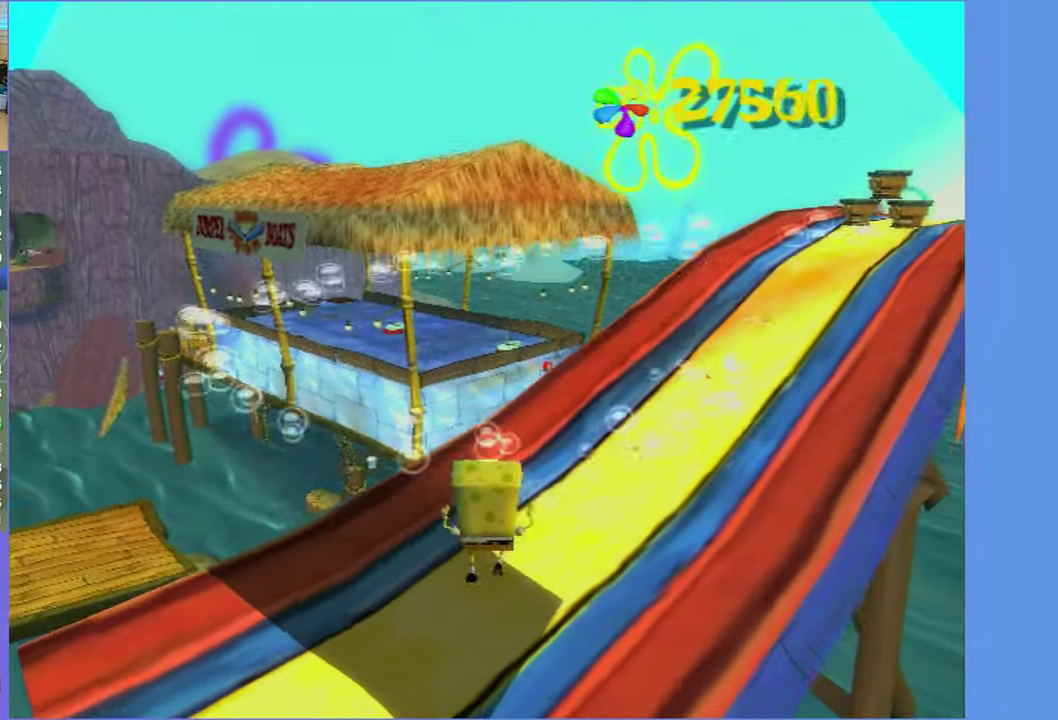
{"buttons": [], "left_stick": "up-right", "right_stick": "center", "events": [[67, "left_stick", "up-right"], [67, "right_stick", "left"], [300, "right_stick", "center"]]}
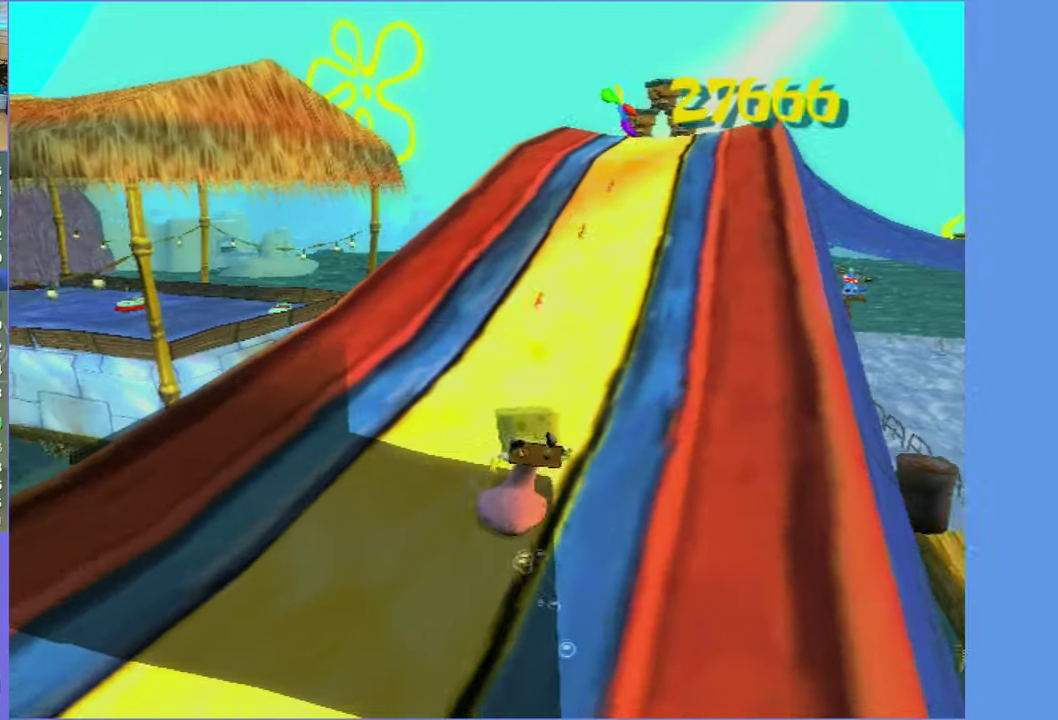
{"buttons": [], "left_stick": "up", "right_stick": "center", "events": [[134, "left_stick", "up"]]}